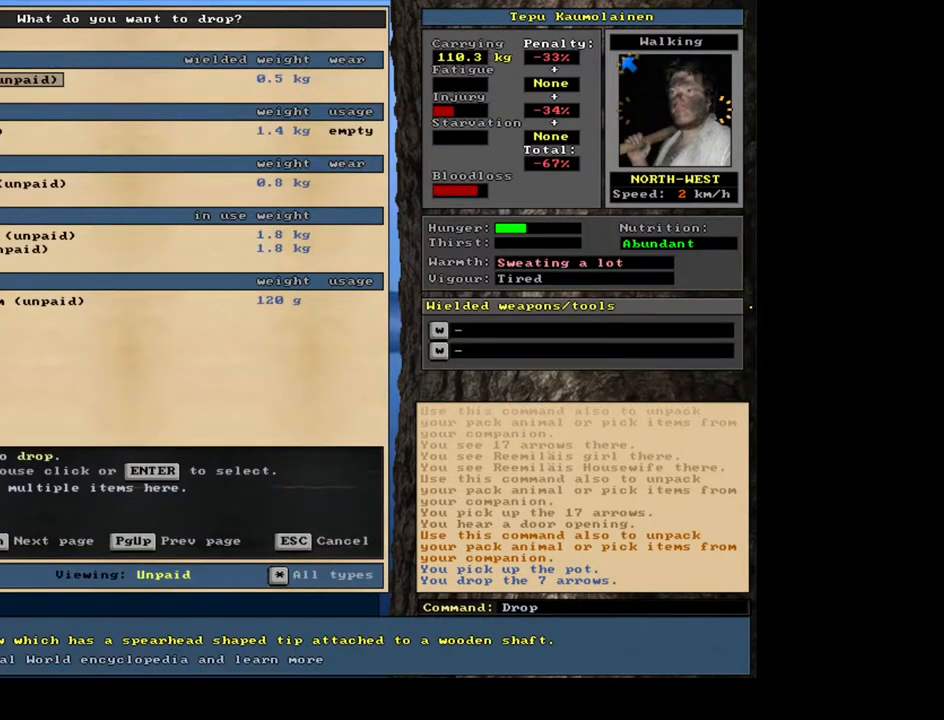
Gameplay with keyboard and mouse; each line is a JSON object with the keys and mouse buttons held at the frame after it. "events" lists presses ("down") and releases ("up") of ".", "/", "0", "1", "2", "3", "4", "5", "6", "7", "8", "9", "a", "alt_l", "alt_r", "b", "backslash", "backspace", "c", "caps_lock", "comma", "ctrl_l", "ctrl_r", "d", "down", "e", "equals", "escape", "f", "f1", "f10", "f11", "f12", "f2", "f3", "f4", "f5", "f6", "f7", "f8", "f9", "g", "h", "i", "j", "k", "l", "lbracket", "left", "m", "minus", "n", "num0", "num1", "num2", "num3", "num4", "num5", "num6", "num7", "num8", "num9", "o", "p", "q", "quote", "r", "rbracket", "return", "right", "s", "semicolon", "shift_l", "shift_r", "space", "super", "t", "tab", "tilde", "u", "up", "v", "w", "x", "y", "z", "mouse_left", "mouse_wheel", "mouse_right", "mouse_mb4" and "mouse_mb5" between this image and that frame as [ms after this image, input, new state], when the widget could be followed in between. "mouse_left", "mouse_wheel", "mouse_right", "mouse_mb4", "mouse_mb5" = the "left", "wheel", "right", "mb4", "mb5" buttons of the "mouse" list. No other keys are recorded. "wheel" means that the mouse wheel is clicked or scrolled. Mouse movement is not recorded. Not read: other_keys.
{"keys": ["return"], "mouse": [], "events": [[217, "return", "down"], [300, "return", "up"], [450, "return", "down"]]}
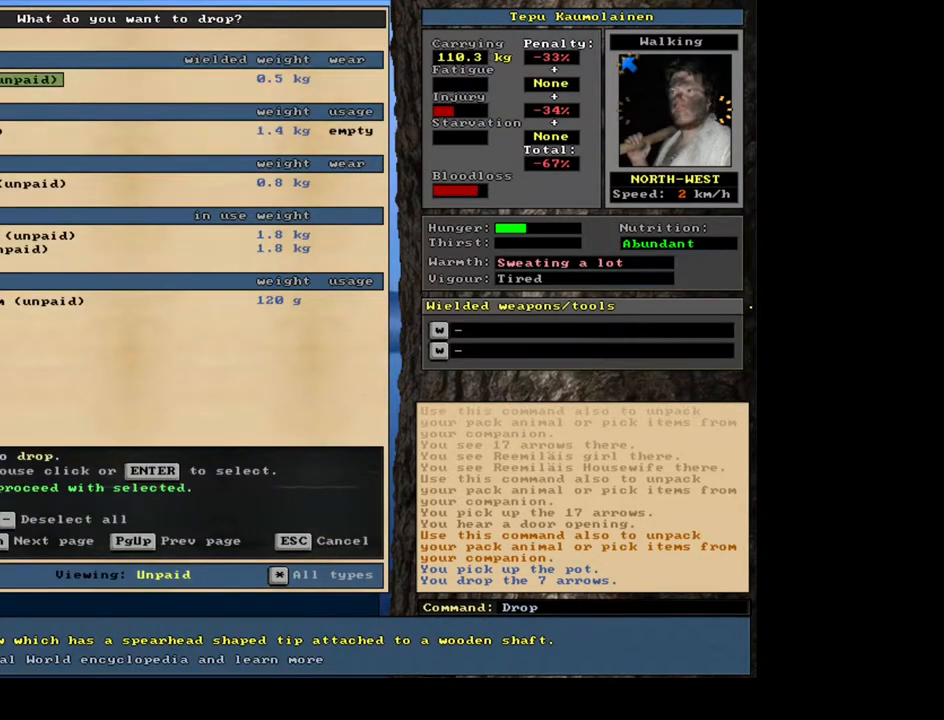
{"keys": ["shift_l"], "mouse": [], "events": [[33, "return", "up"], [100, "space", "down"], [183, "space", "up"], [417, "shift_l", "down"]]}
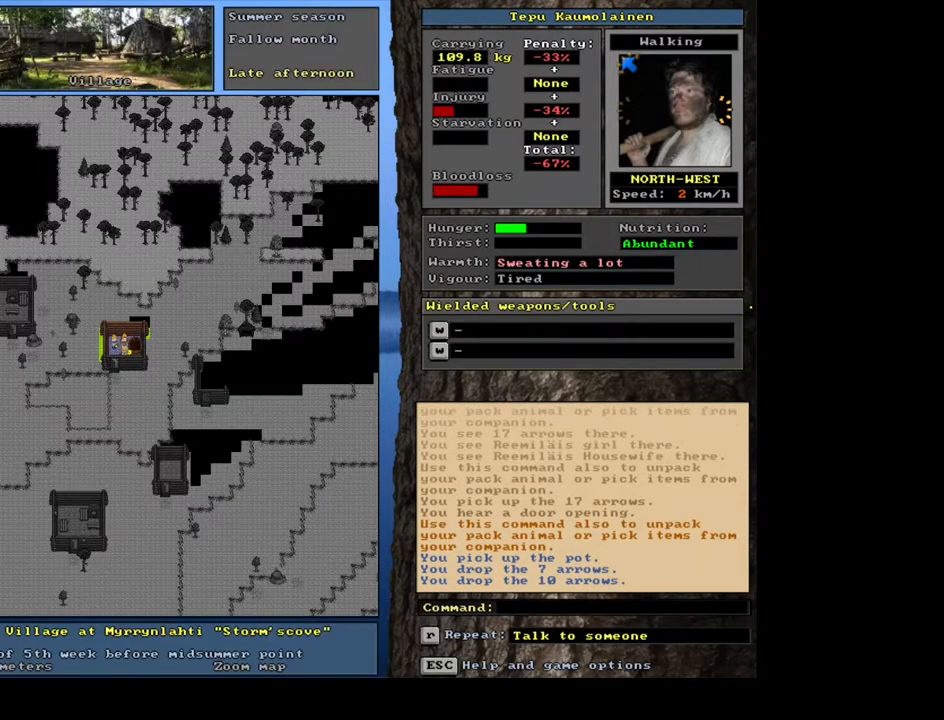
{"keys": ["t"], "mouse": [], "events": [[33, "c", "down"], [133, "c", "up"], [133, "shift_l", "up"], [233, "return", "down"], [317, "return", "up"], [450, "t", "down"]]}
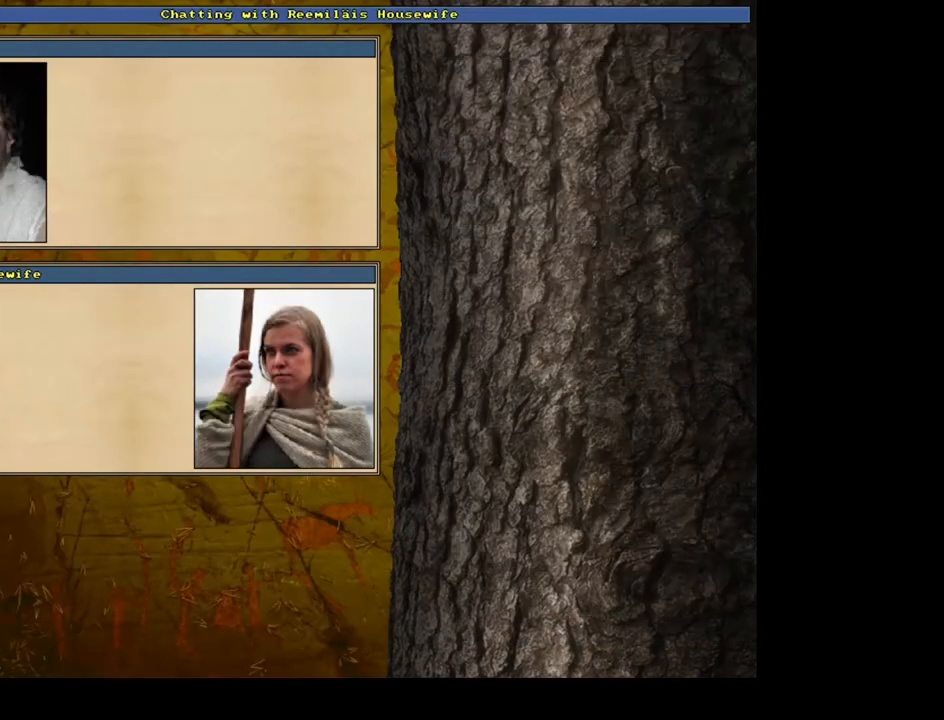
{"keys": [], "mouse": [], "events": [[50, "t", "up"], [183, "return", "down"], [233, "return", "up"]]}
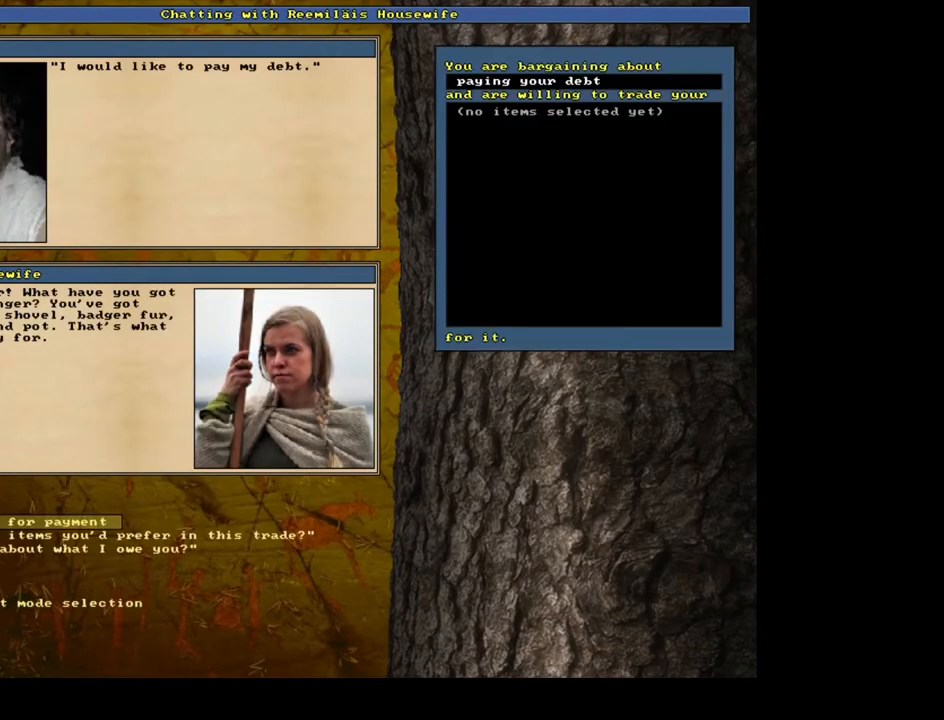
{"keys": [], "mouse": [], "events": [[383, "return", "down"], [450, "return", "up"]]}
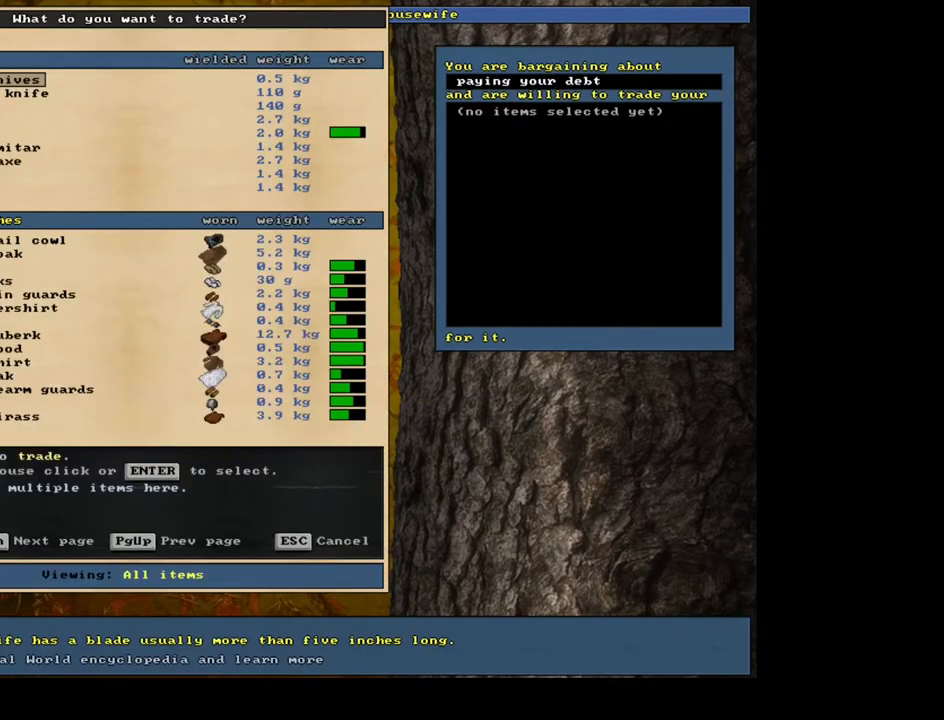
{"keys": [], "mouse": [], "events": []}
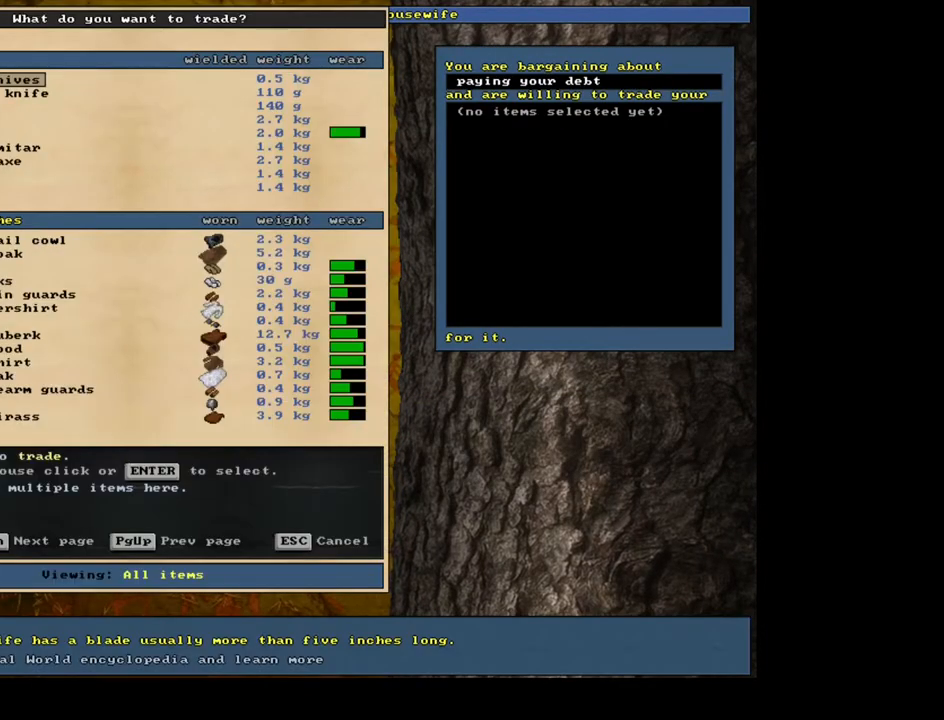
{"keys": [], "mouse": [], "events": []}
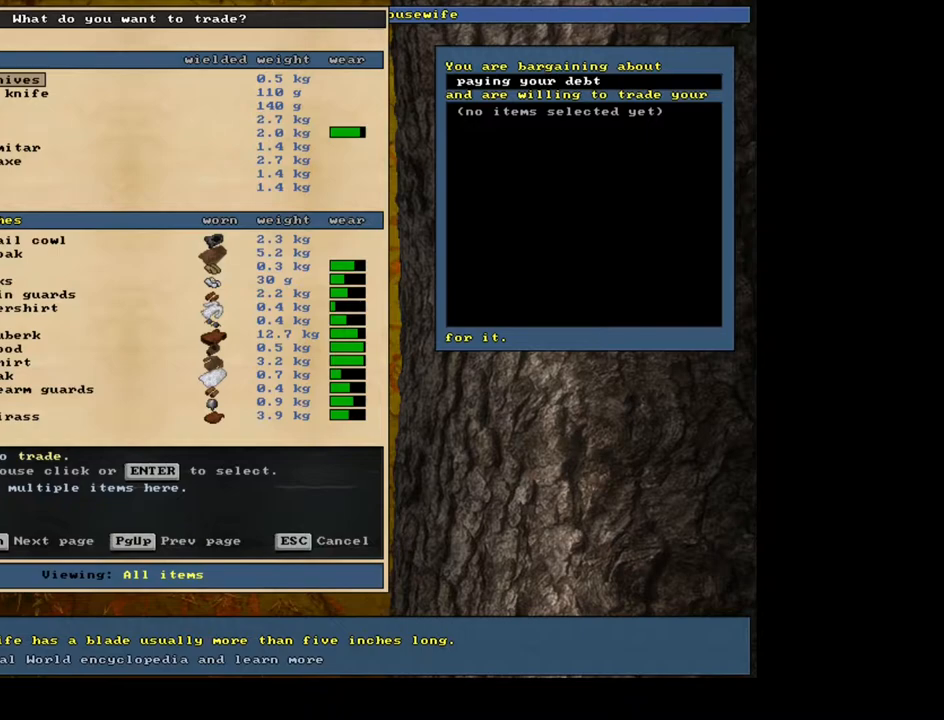
{"keys": [], "mouse": [], "events": [[17, "f", "down"], [100, "f", "up"], [333, "space", "down"], [467, "space", "up"]]}
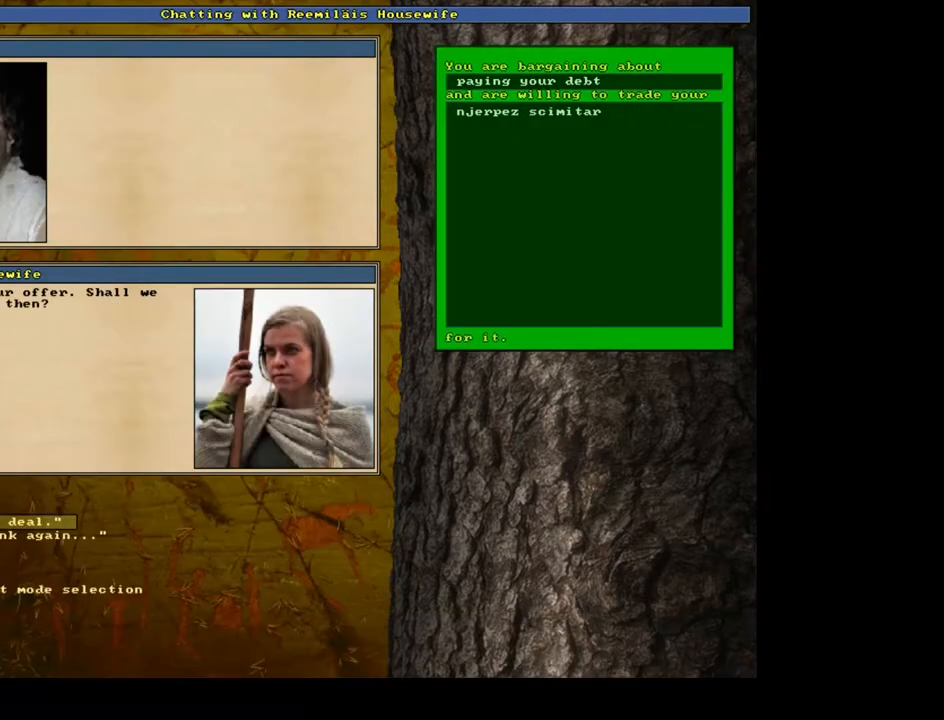
{"keys": [], "mouse": [], "events": []}
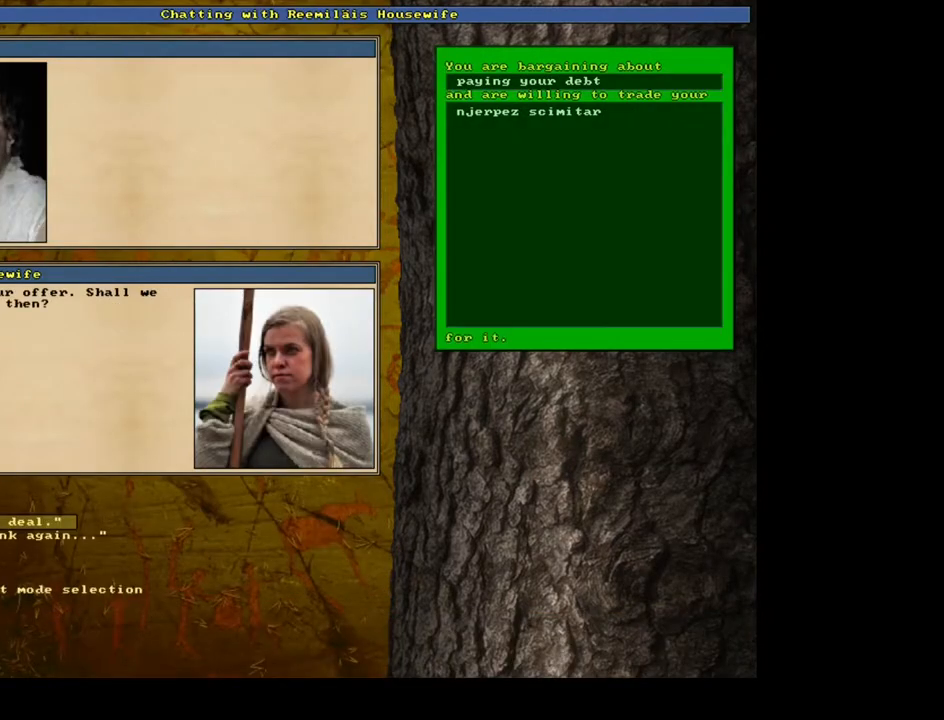
{"keys": [], "mouse": [], "events": [[300, "escape", "down"], [383, "escape", "up"]]}
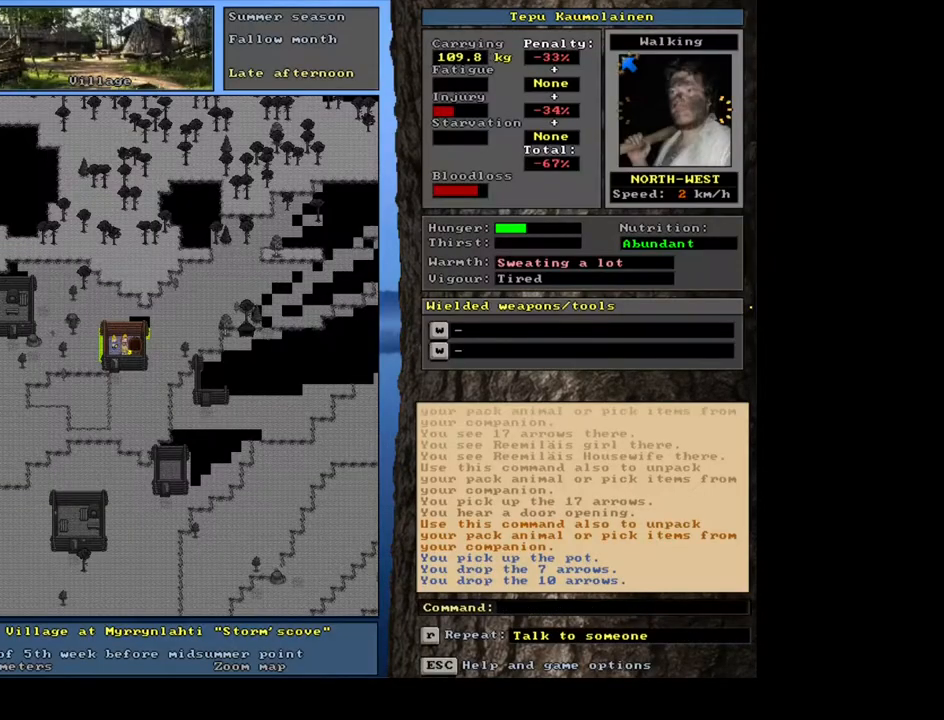
{"keys": [], "mouse": [], "events": [[33, "g", "down"], [117, "g", "up"]]}
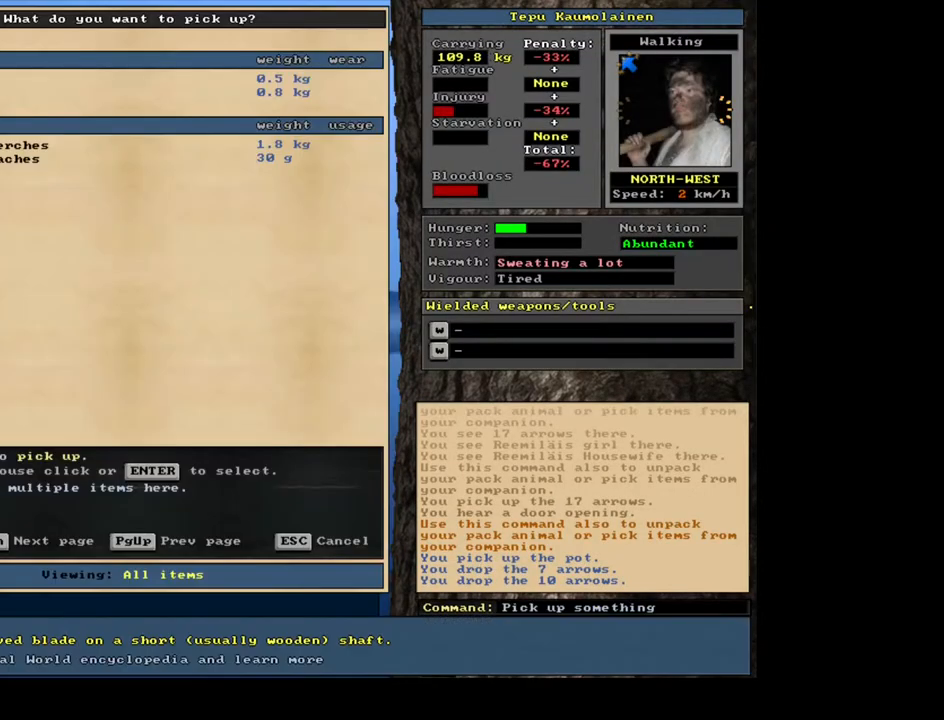
{"keys": ["down"], "mouse": [], "events": [[433, "down", "down"]]}
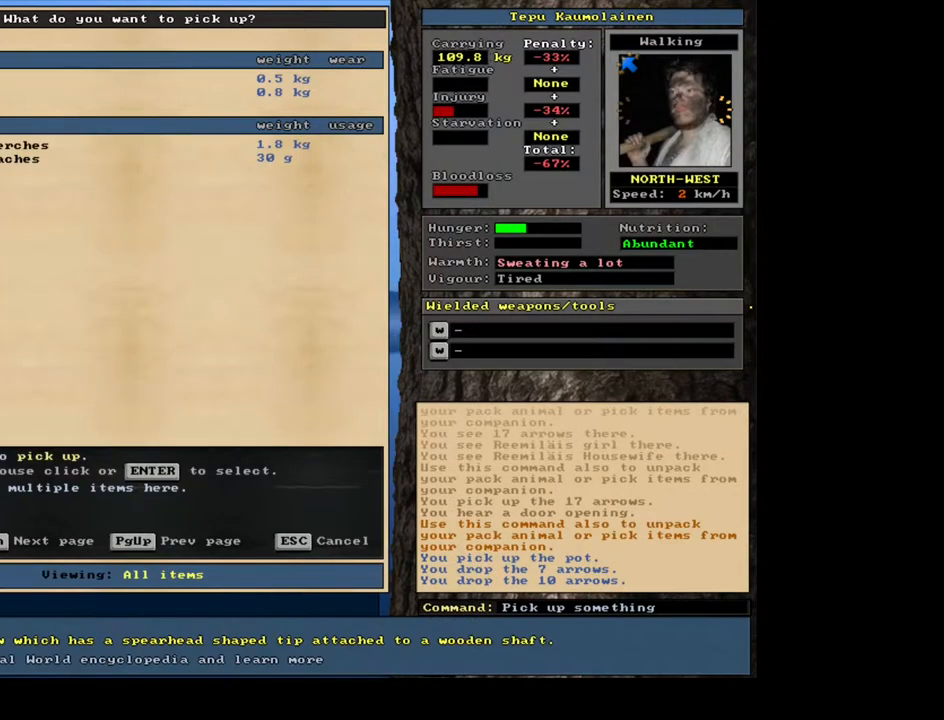
{"keys": [], "mouse": [], "events": [[33, "down", "up"], [133, "return", "down"], [217, "return", "up"]]}
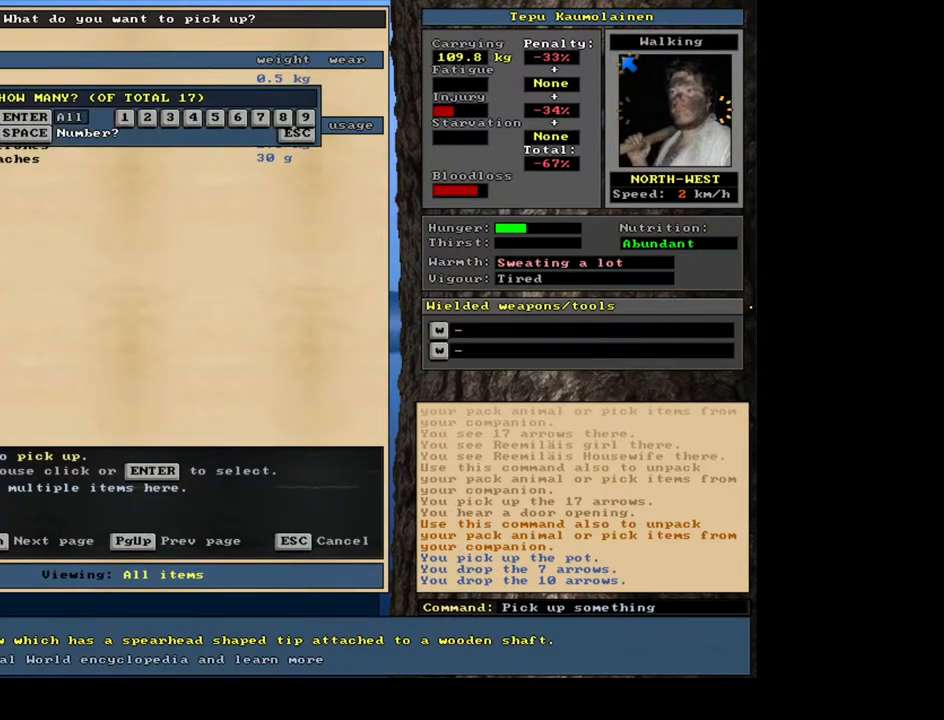
{"keys": [], "mouse": [], "events": [[50, "3", "down"], [167, "3", "up"], [367, "space", "down"], [483, "space", "up"]]}
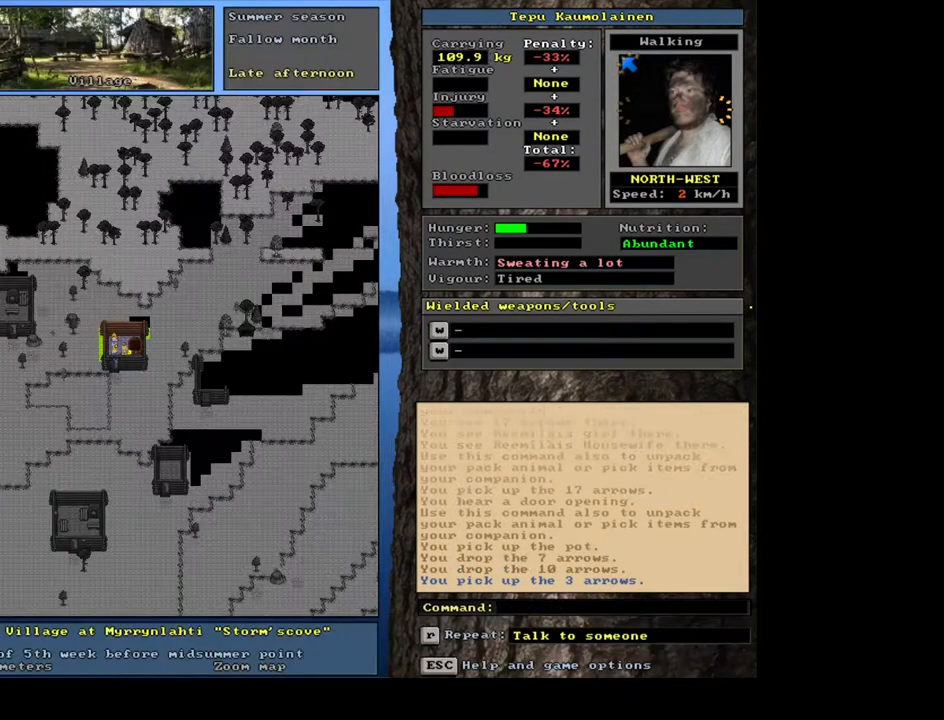
{"keys": [], "mouse": [], "events": [[350, "shift_l", "down"], [383, "c", "down"], [467, "c", "up"], [500, "shift_l", "up"]]}
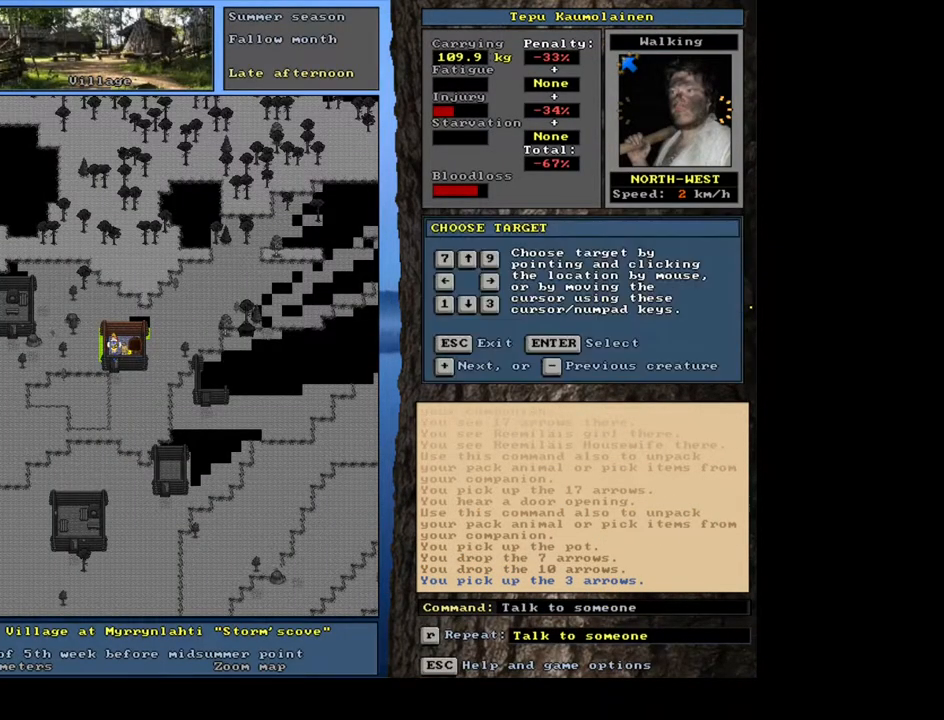
{"keys": [], "mouse": [], "events": [[100, "return", "down"], [133, "return", "up"], [367, "t", "down"], [433, "t", "up"]]}
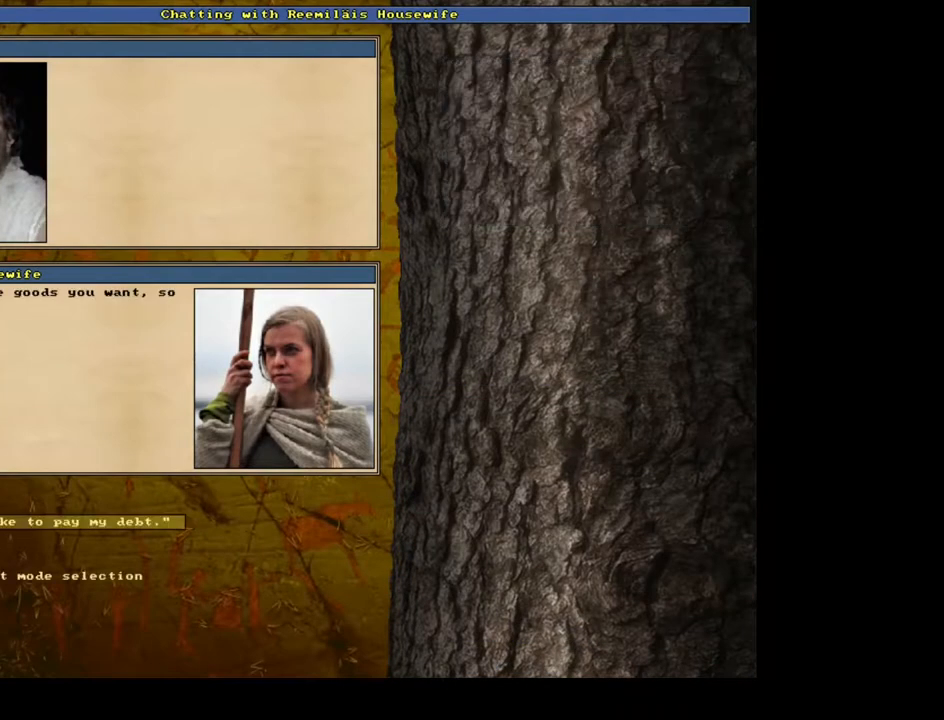
{"keys": [], "mouse": [], "events": [[300, "return", "down"], [367, "return", "up"]]}
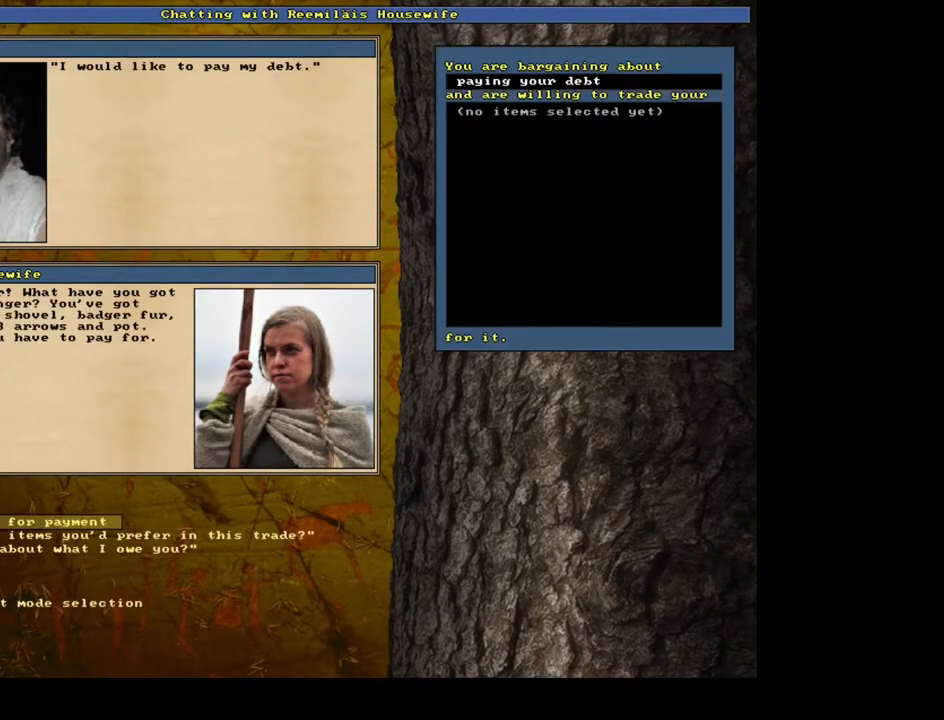
{"keys": [], "mouse": [], "events": [[250, "return", "down"], [333, "return", "up"]]}
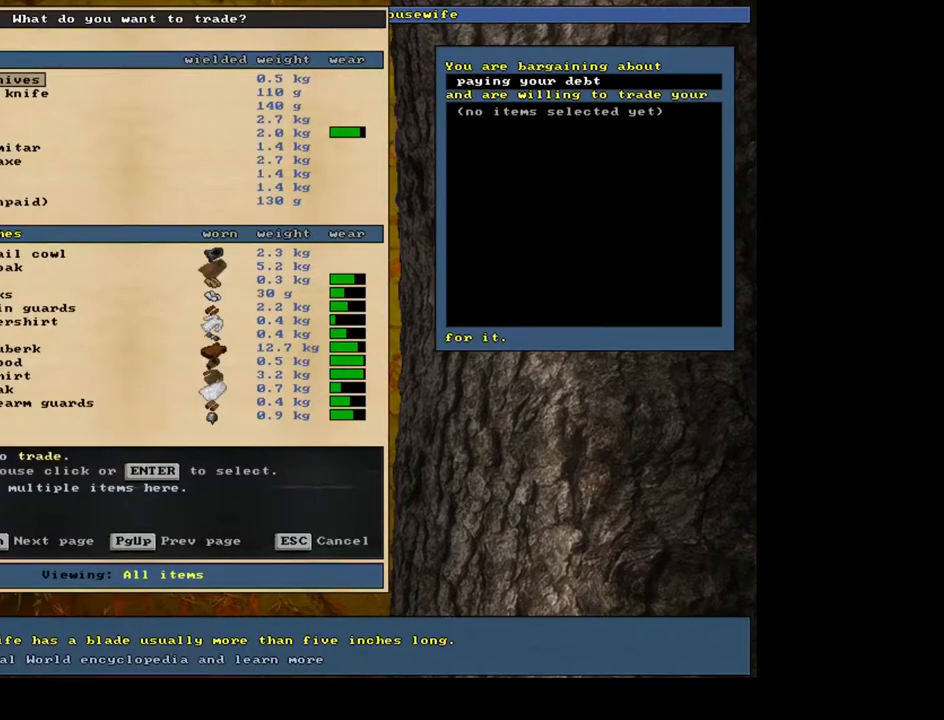
{"keys": [], "mouse": [], "events": [[283, "tab", "down"], [367, "f", "down"], [400, "tab", "up"], [450, "f", "up"]]}
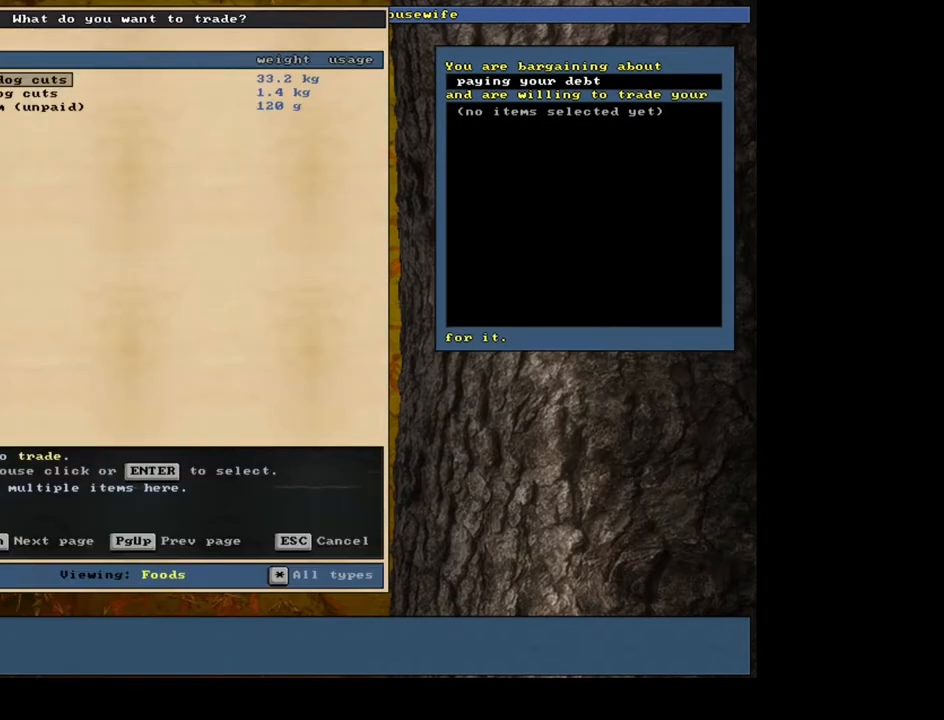
{"keys": [], "mouse": [], "events": []}
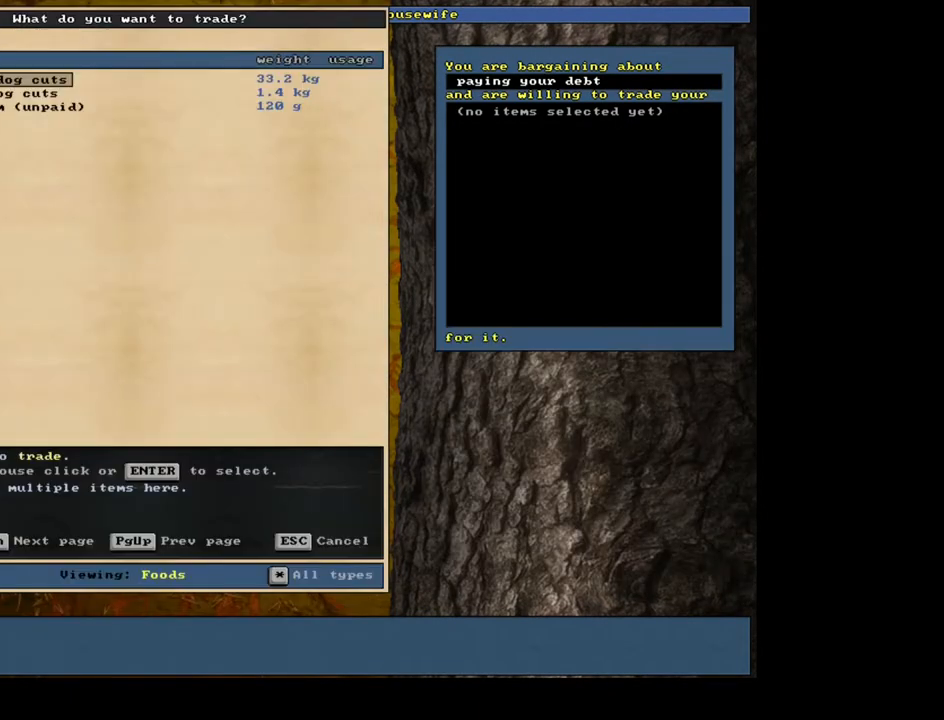
{"keys": ["w"], "mouse": [], "events": [[367, "tab", "down"], [483, "w", "down"], [500, "tab", "up"]]}
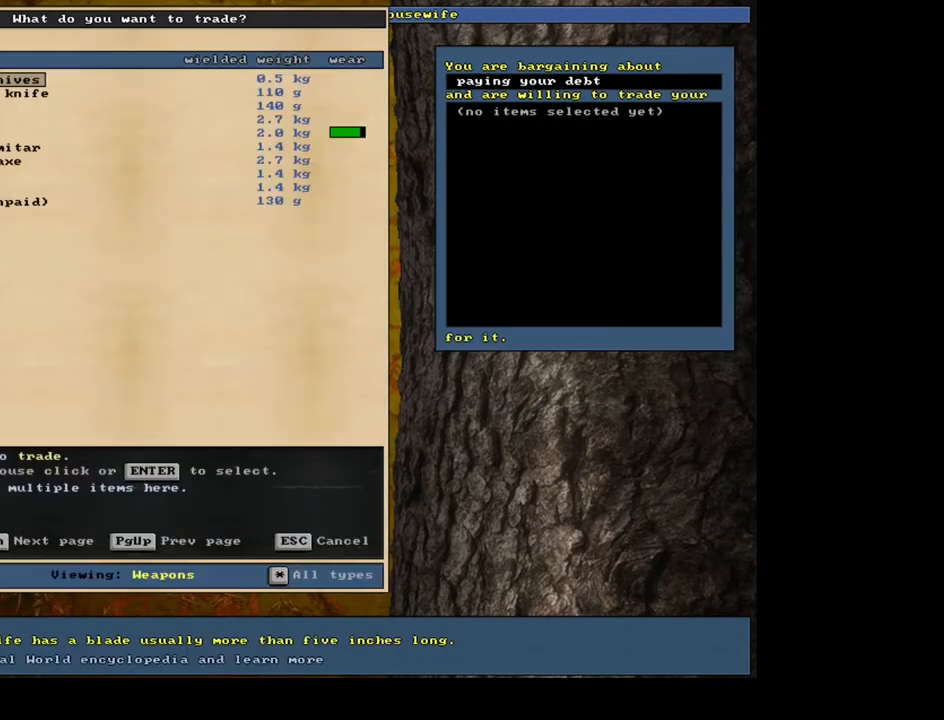
{"keys": [], "mouse": [], "events": [[100, "w", "up"]]}
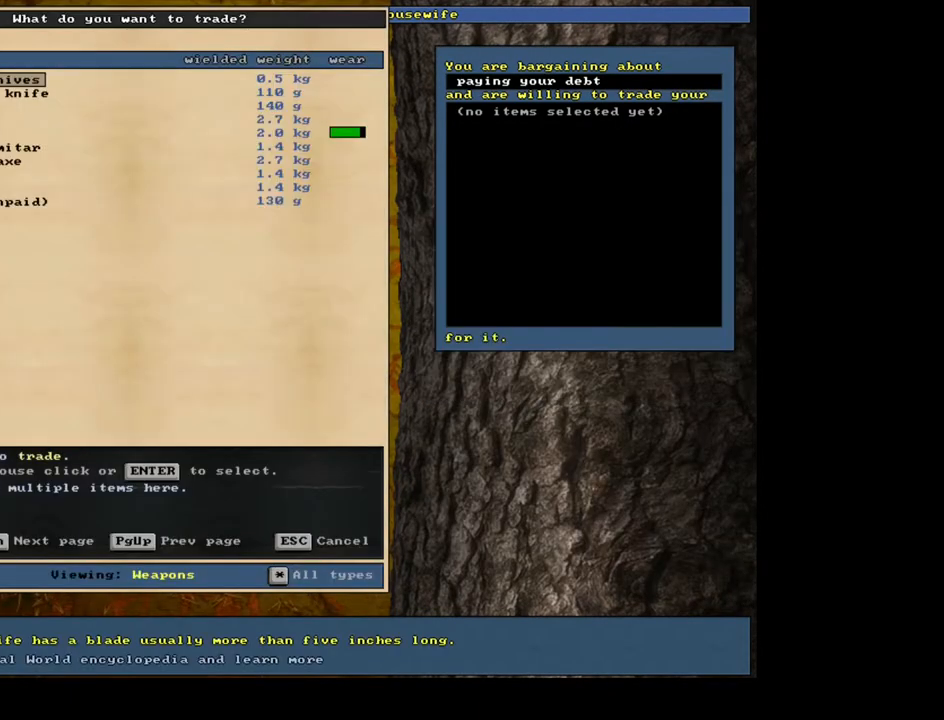
{"keys": ["space"], "mouse": [], "events": [[17, "f", "down"], [100, "f", "up"], [467, "space", "down"]]}
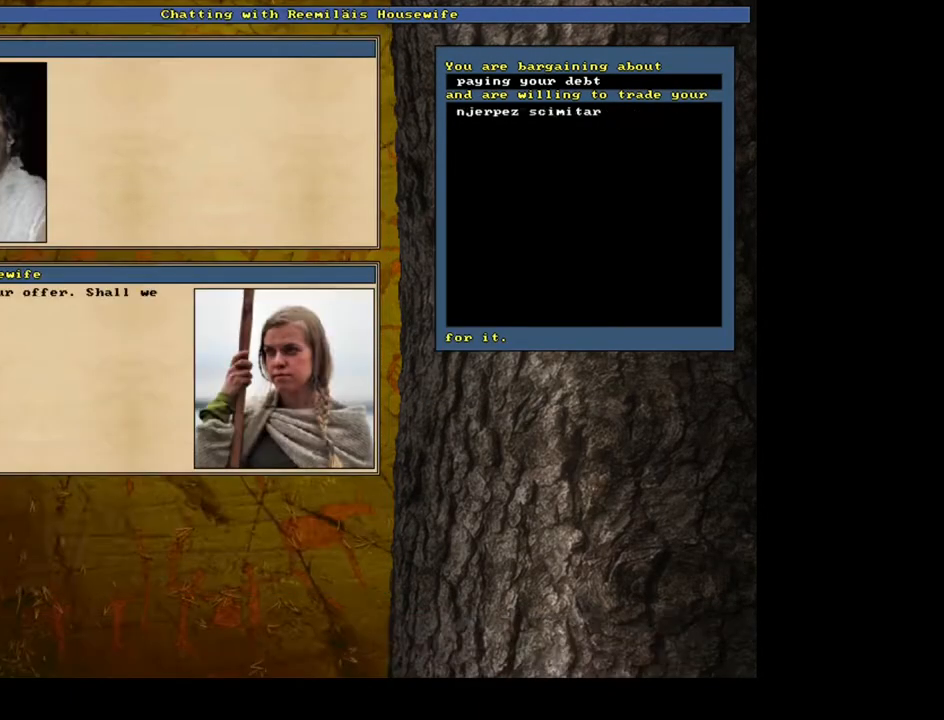
{"keys": [], "mouse": [], "events": [[100, "space", "up"]]}
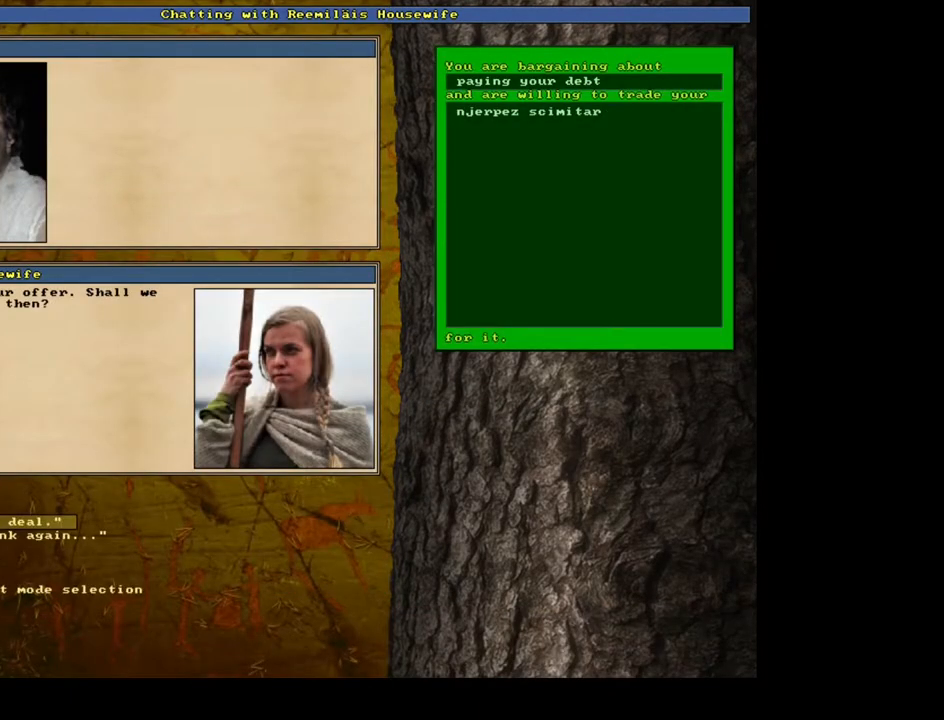
{"keys": [], "mouse": [], "events": []}
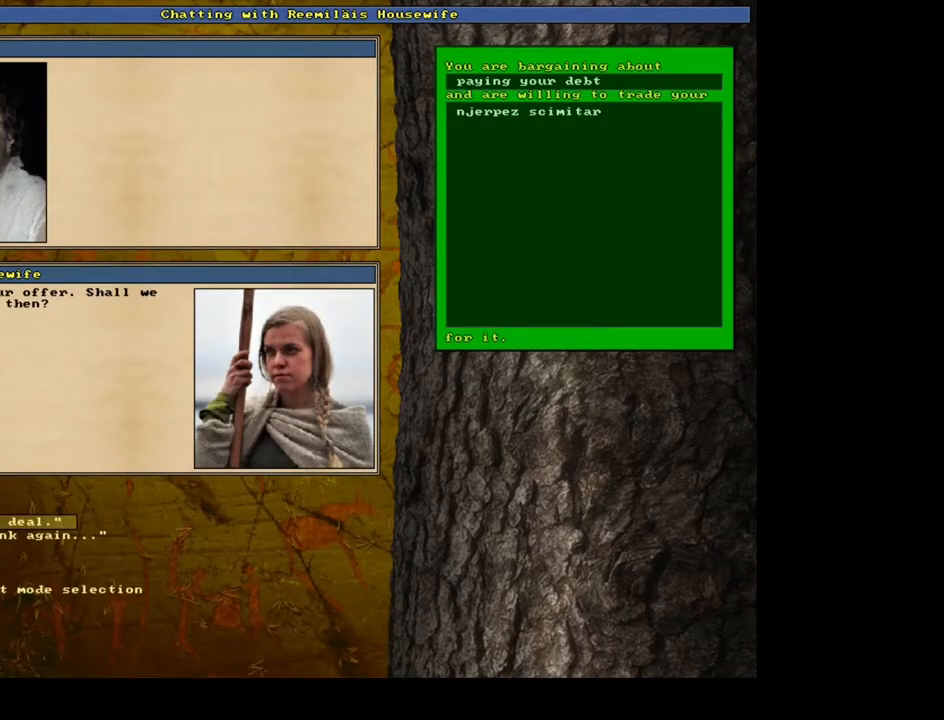
{"keys": [], "mouse": [], "events": [[50, "escape", "down"], [117, "escape", "up"], [267, "g", "down"], [350, "g", "up"]]}
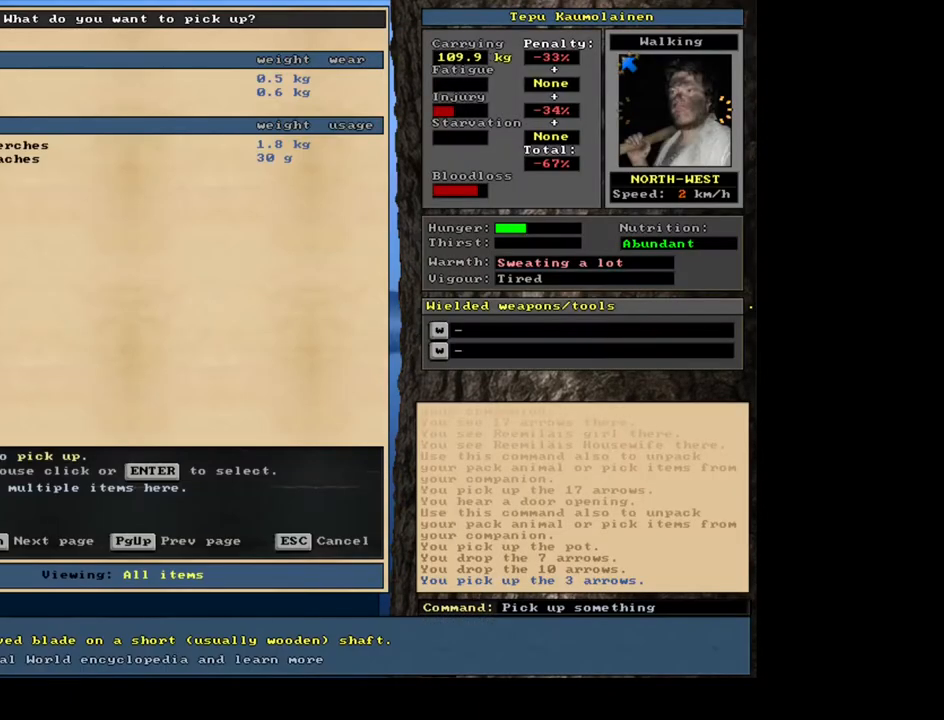
{"keys": [], "mouse": [], "events": []}
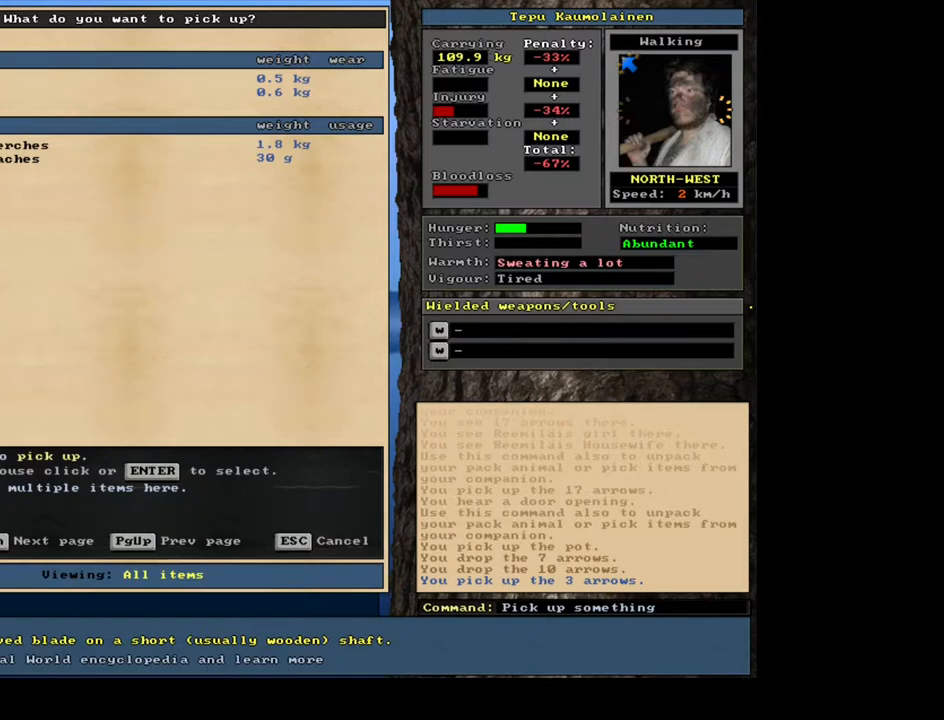
{"keys": ["return"], "mouse": [], "events": [[317, "down", "down"], [400, "down", "up"], [467, "return", "down"]]}
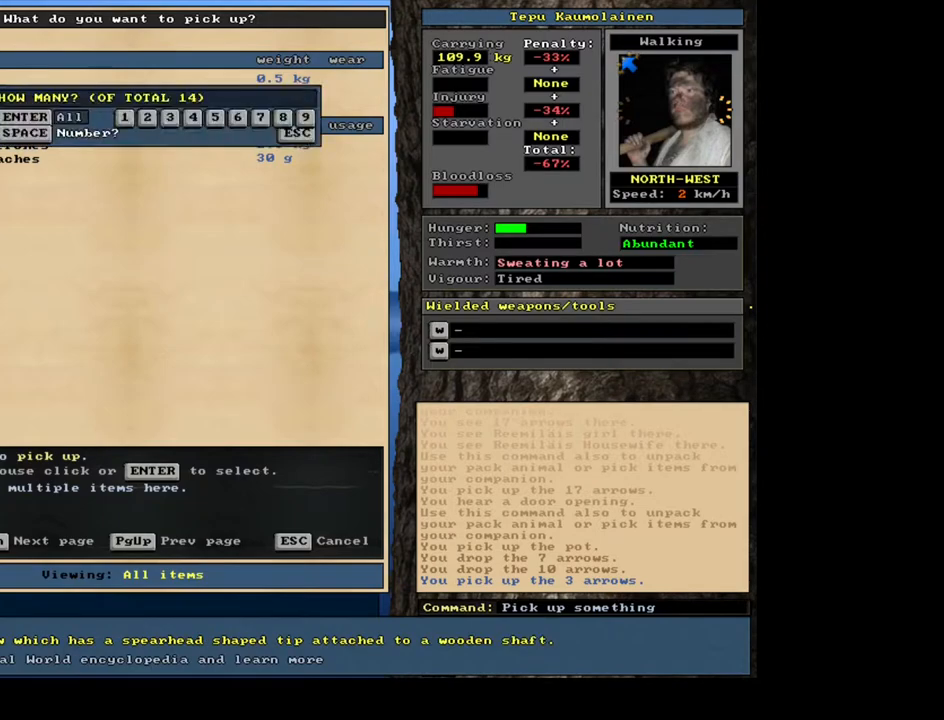
{"keys": [], "mouse": [], "events": [[50, "1", "down"], [67, "return", "up"], [150, "1", "up"]]}